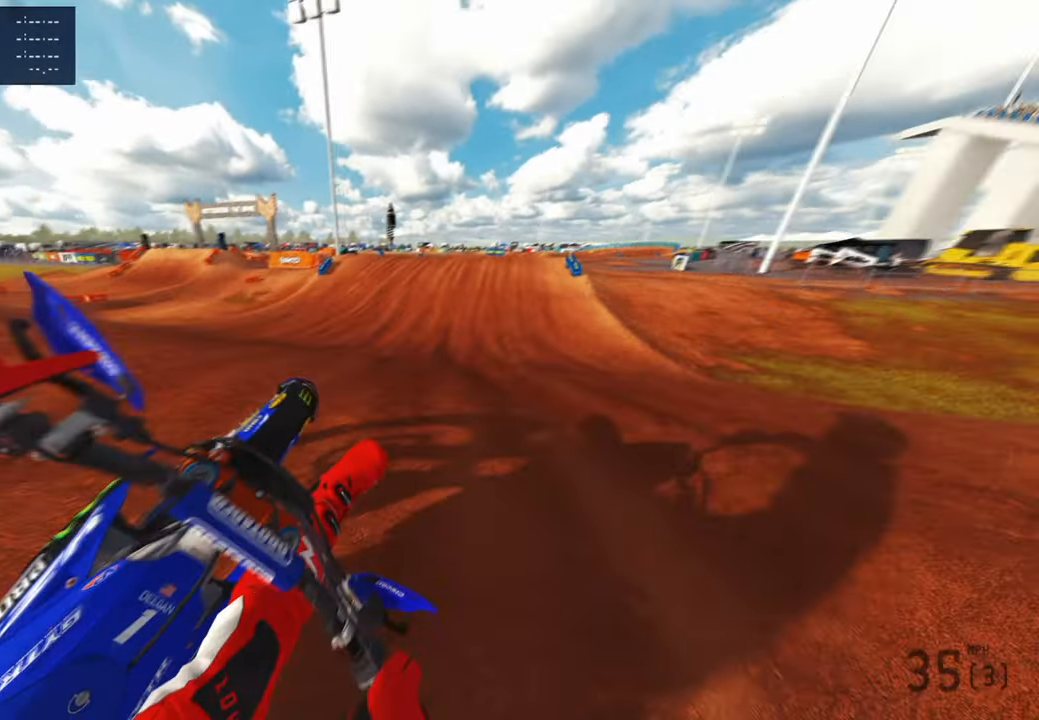
Gameplay with a controller (PlayStation layout); each line is a JSON object with the inputs held at the frame after it. "events" lists button and stick changes between this image and that frame as [ms after this image, input, new state], when the widget could be followed in between.
{"buttons": ["R2"], "left_stick": "up-left", "right_stick": "up-left", "events": [[84, "left_stick", "up"], [217, "left_stick", "up-left"], [234, "R3", "down"], [300, "right_stick", "up-left"], [350, "R3", "up"]]}
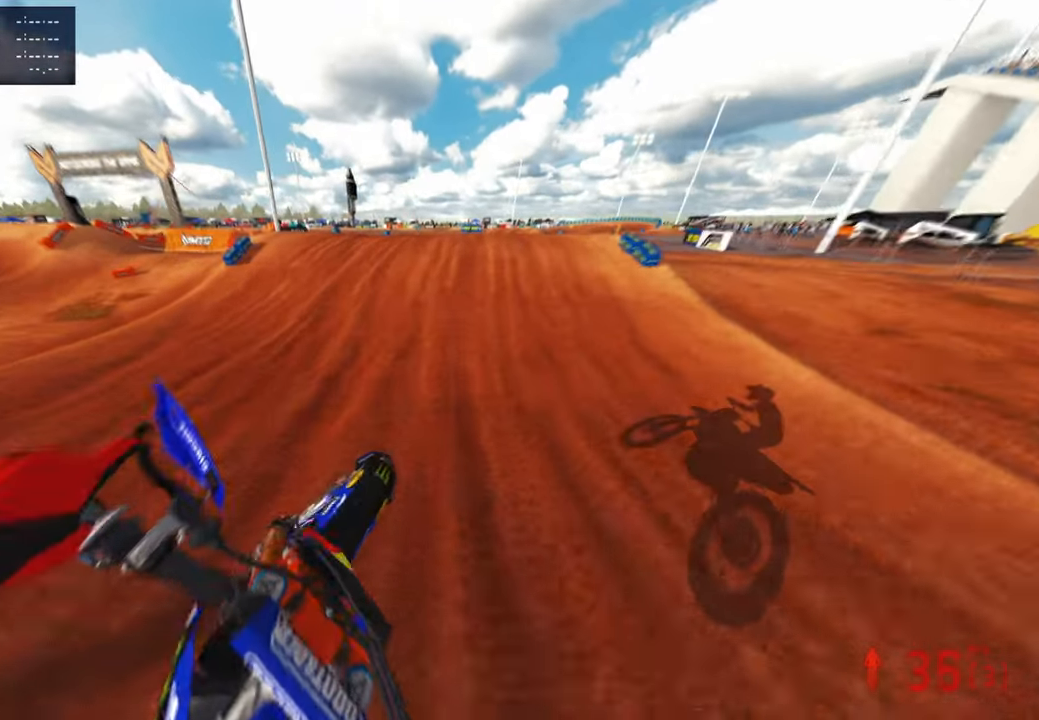
{"buttons": ["R2"], "left_stick": "up", "right_stick": "up", "events": [[184, "right_stick", "center"], [234, "left_stick", "up"], [234, "right_stick", "down-left"], [484, "right_stick", "up"]]}
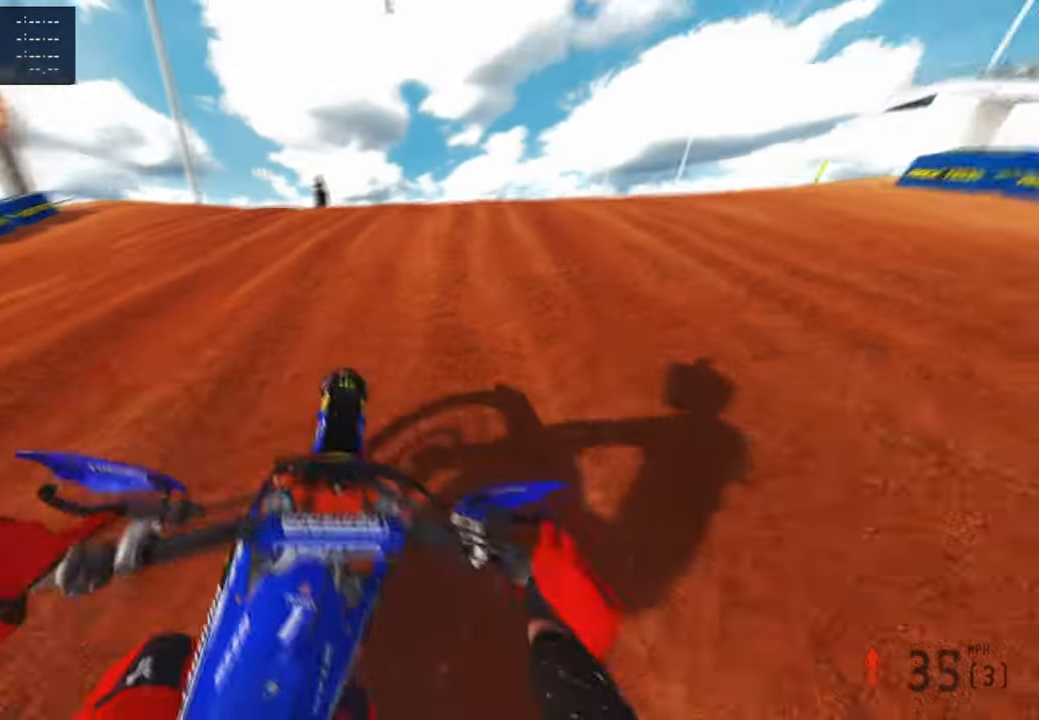
{"buttons": ["R2"], "left_stick": "up", "right_stick": "center", "events": [[500, "right_stick", "center"]]}
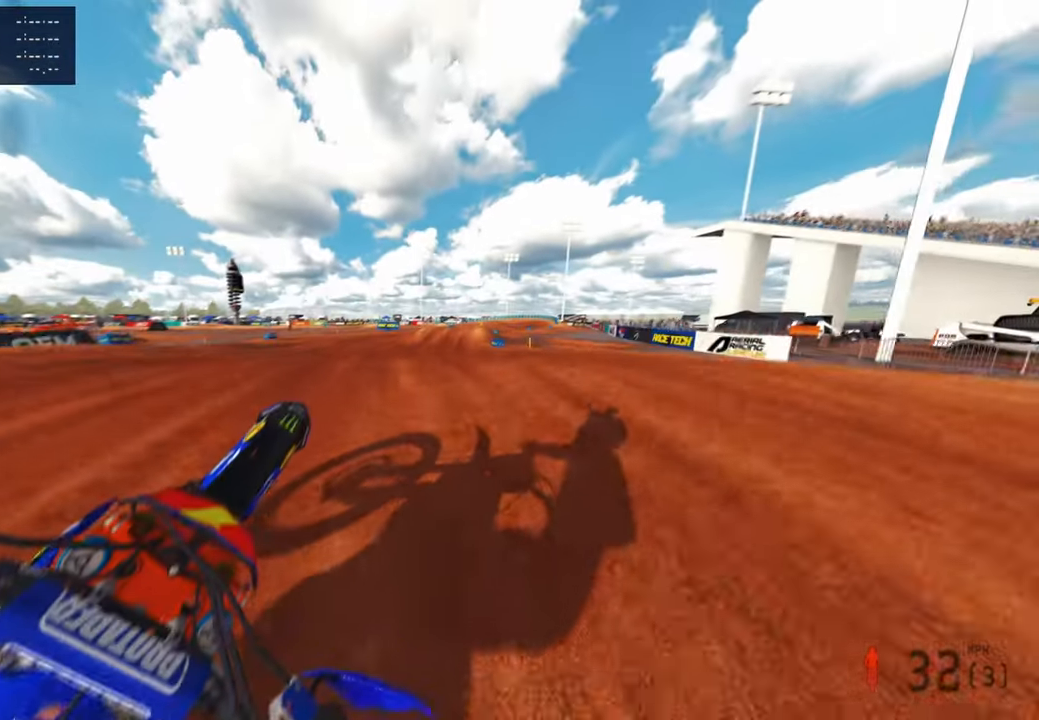
{"buttons": ["R2"], "left_stick": "up-left", "right_stick": "up-left", "events": [[84, "right_stick", "left"], [150, "R1", "down"], [150, "R2", "up"], [267, "R1", "up"], [284, "left_stick", "center"], [300, "R2", "down"], [367, "right_stick", "up-left"], [417, "left_stick", "up-left"]]}
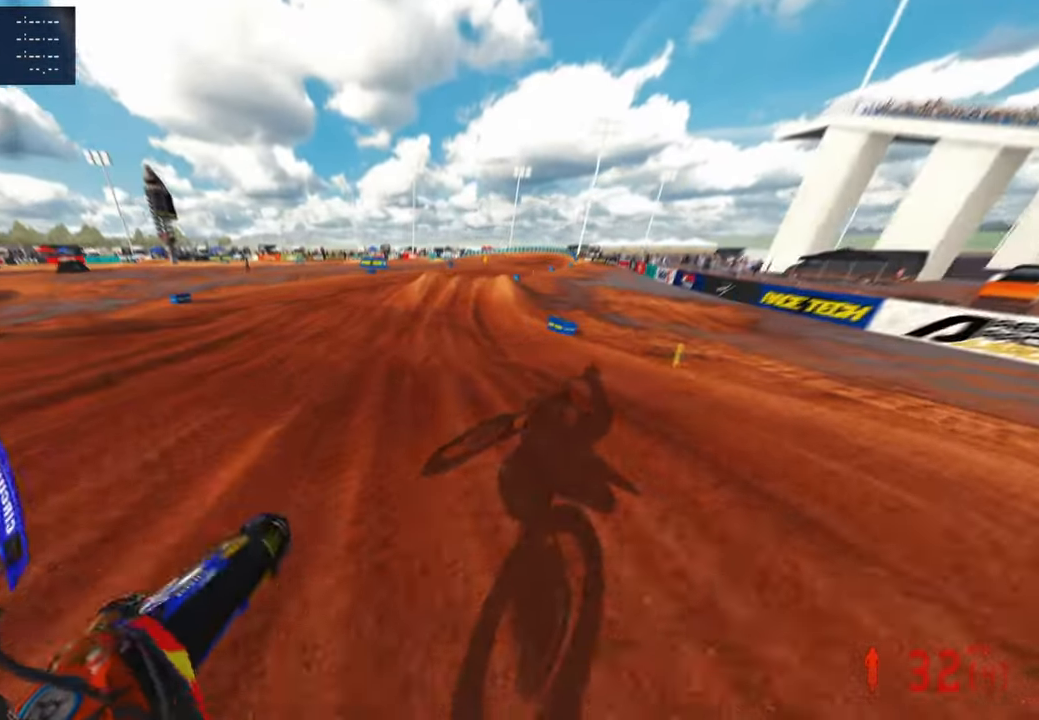
{"buttons": ["R2", "R3"], "left_stick": "up", "right_stick": "up-left", "events": [[234, "left_stick", "up"], [450, "R3", "down"]]}
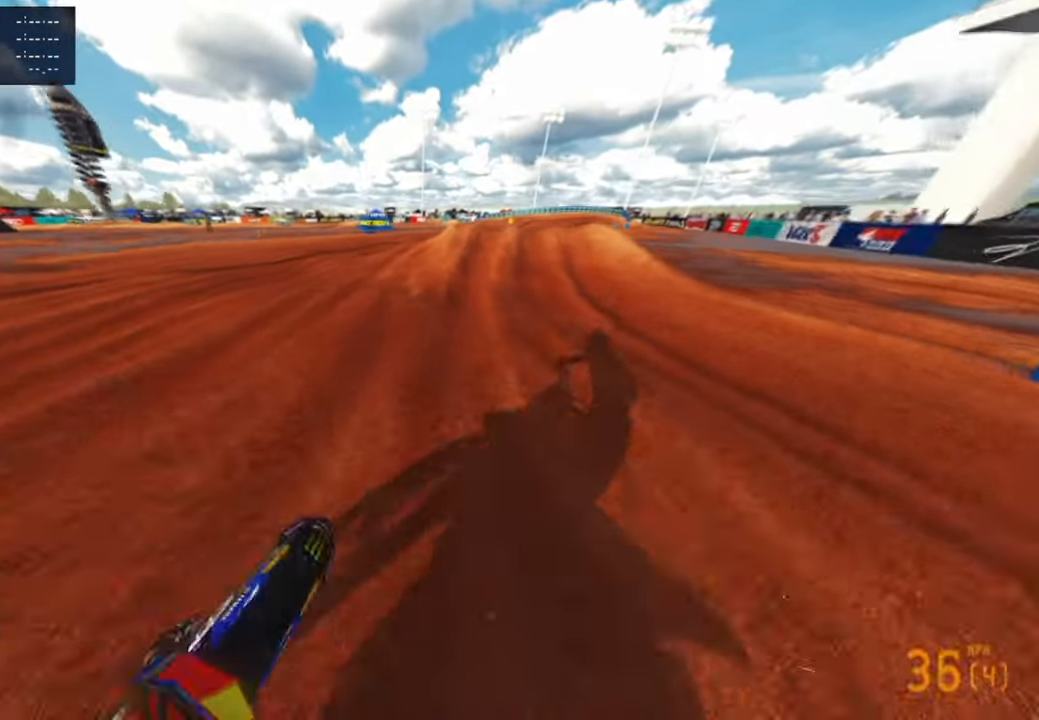
{"buttons": ["R2"], "left_stick": "up", "right_stick": "down", "events": [[84, "R3", "up"], [84, "right_stick", "center"], [134, "R3", "down"], [267, "R3", "up"], [267, "right_stick", "down"]]}
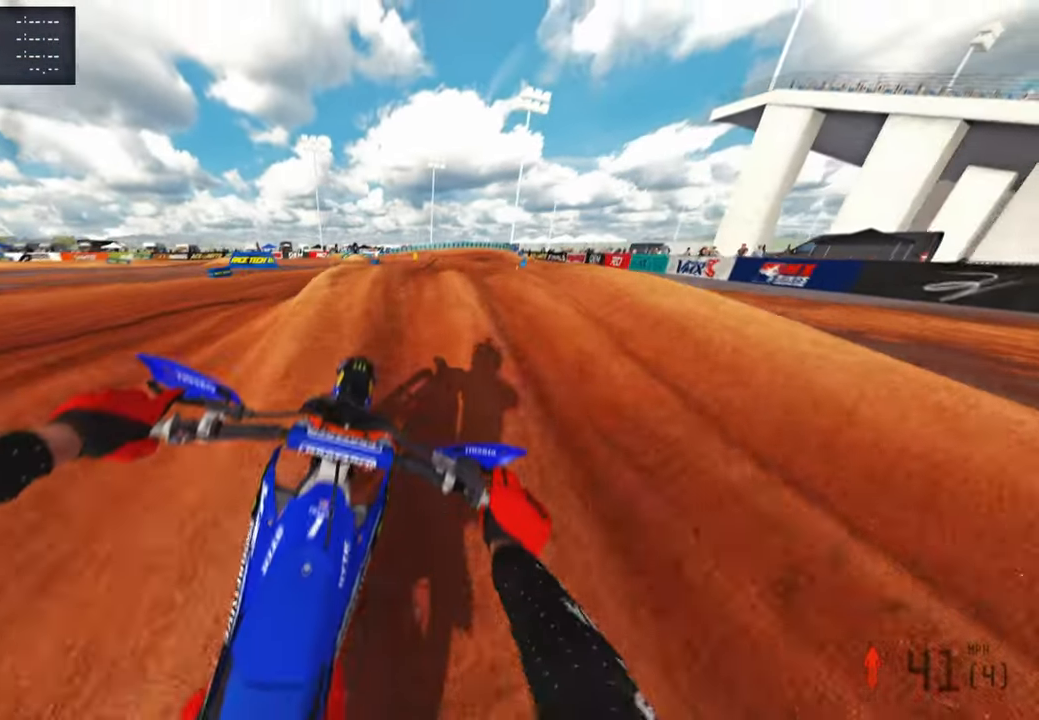
{"buttons": [], "left_stick": "up-left", "right_stick": "up", "events": [[50, "right_stick", "down-left"], [200, "right_stick", "up-left"], [300, "right_stick", "up"], [367, "left_stick", "up-left"], [384, "R2", "up"]]}
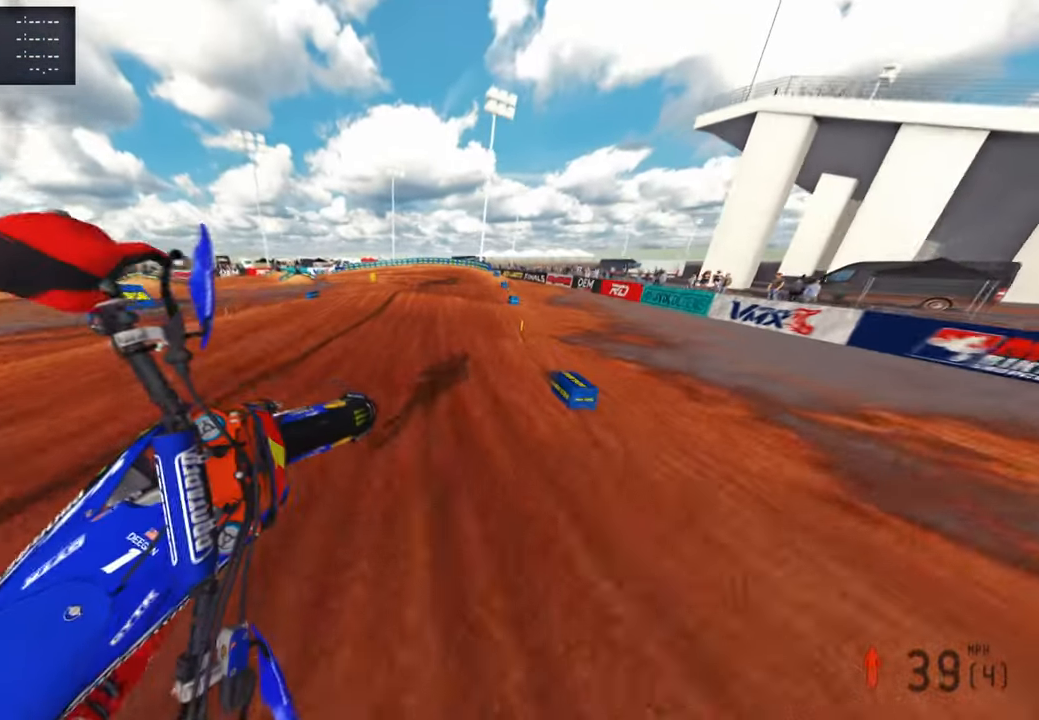
{"buttons": [], "left_stick": "up-left", "right_stick": "down-right", "events": [[50, "right_stick", "center"], [217, "right_stick", "right"], [400, "right_stick", "down-right"]]}
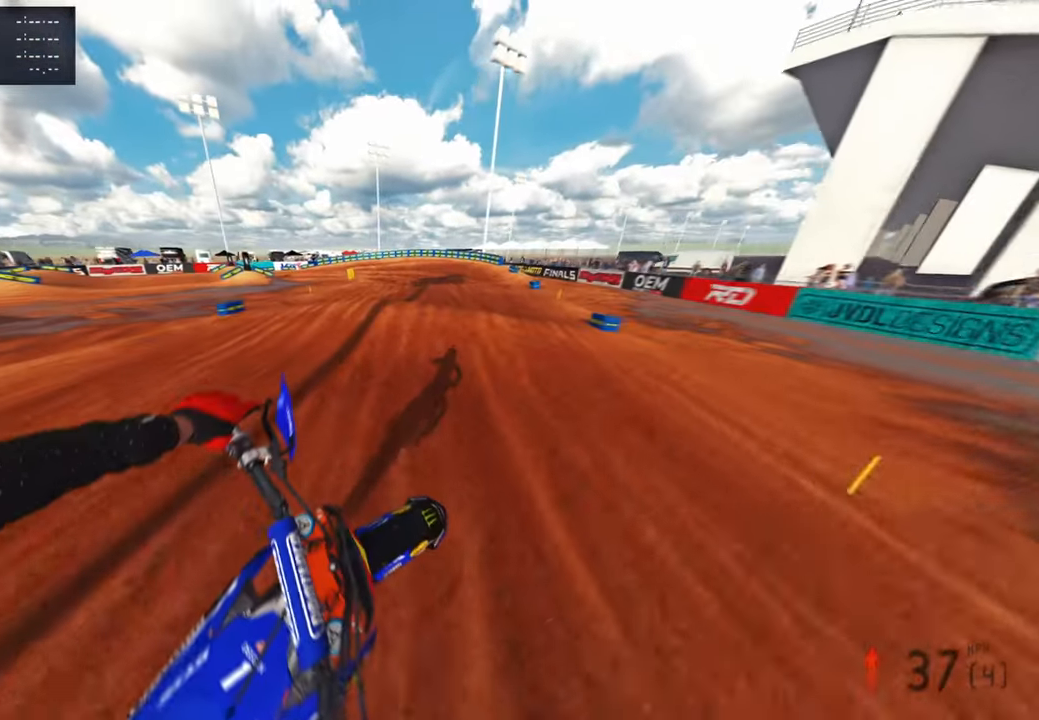
{"buttons": [], "left_stick": "center", "right_stick": "left", "events": [[34, "R2", "down"], [200, "left_stick", "center"], [217, "right_stick", "down"], [417, "right_stick", "left"], [434, "R2", "up"]]}
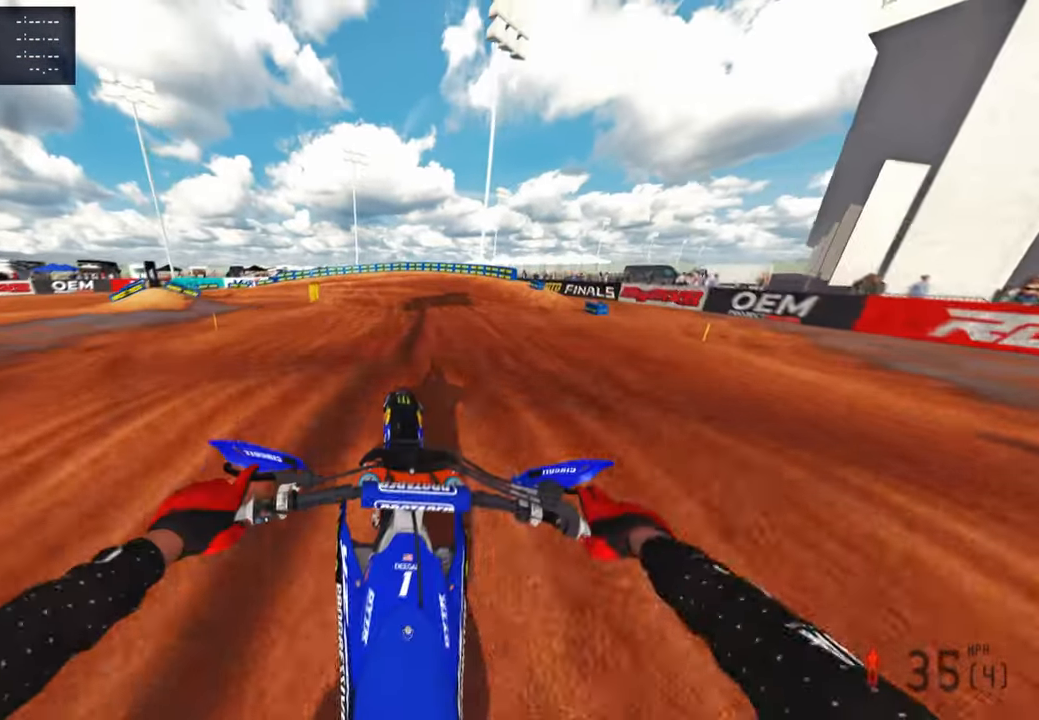
{"buttons": ["R2"], "left_stick": "up-left", "right_stick": "center", "events": [[17, "L1", "down"], [100, "L1", "up"], [134, "R2", "down"], [267, "left_stick", "up-left"], [284, "R2", "up"], [367, "right_stick", "center"], [417, "R2", "down"]]}
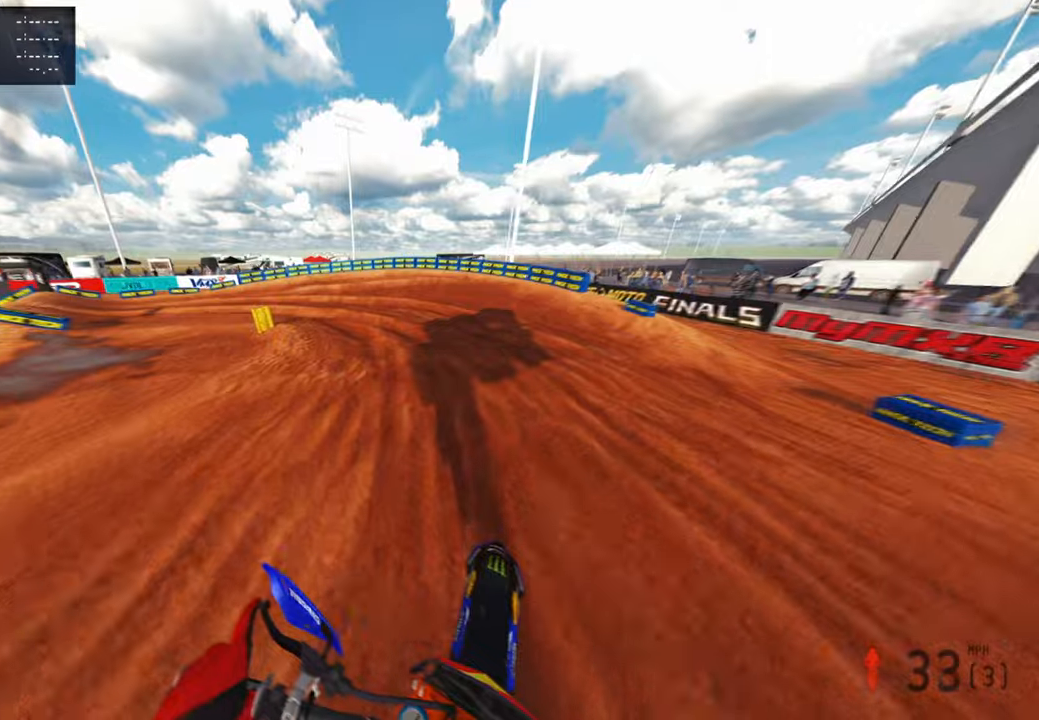
{"buttons": ["L2"], "left_stick": "up-left", "right_stick": "down-right", "events": [[67, "R2", "up"], [84, "right_stick", "down"], [117, "L1", "down"], [250, "L1", "up"], [284, "right_stick", "down-right"], [367, "L2", "down"]]}
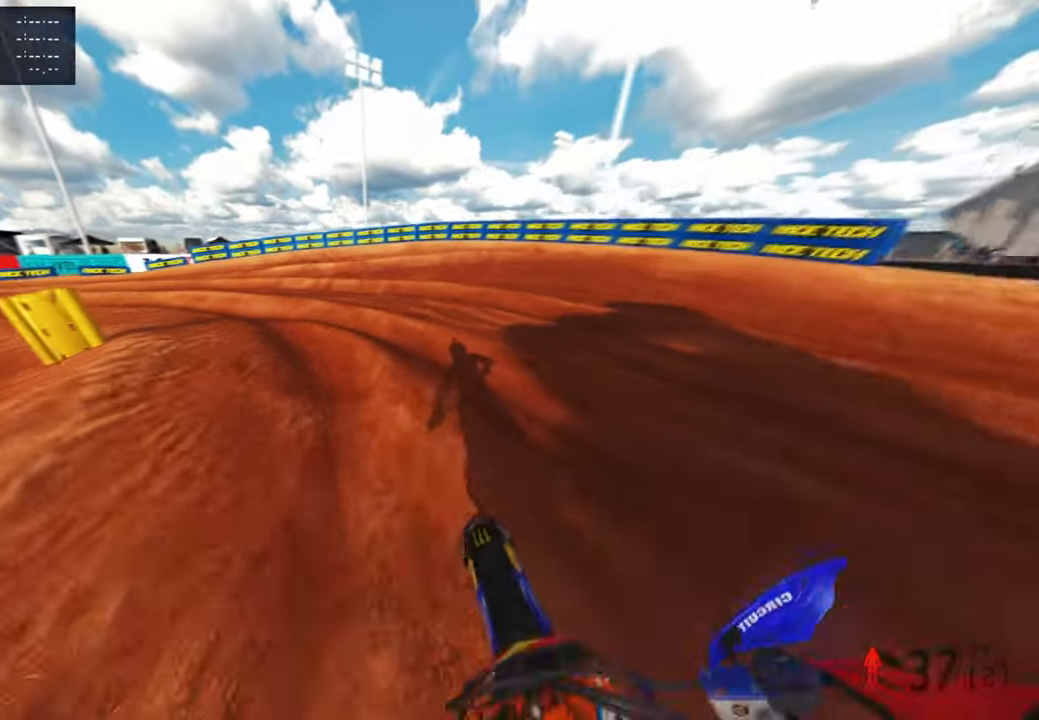
{"buttons": [], "left_stick": "up-left", "right_stick": "right", "events": [[150, "L2", "up"], [467, "right_stick", "right"]]}
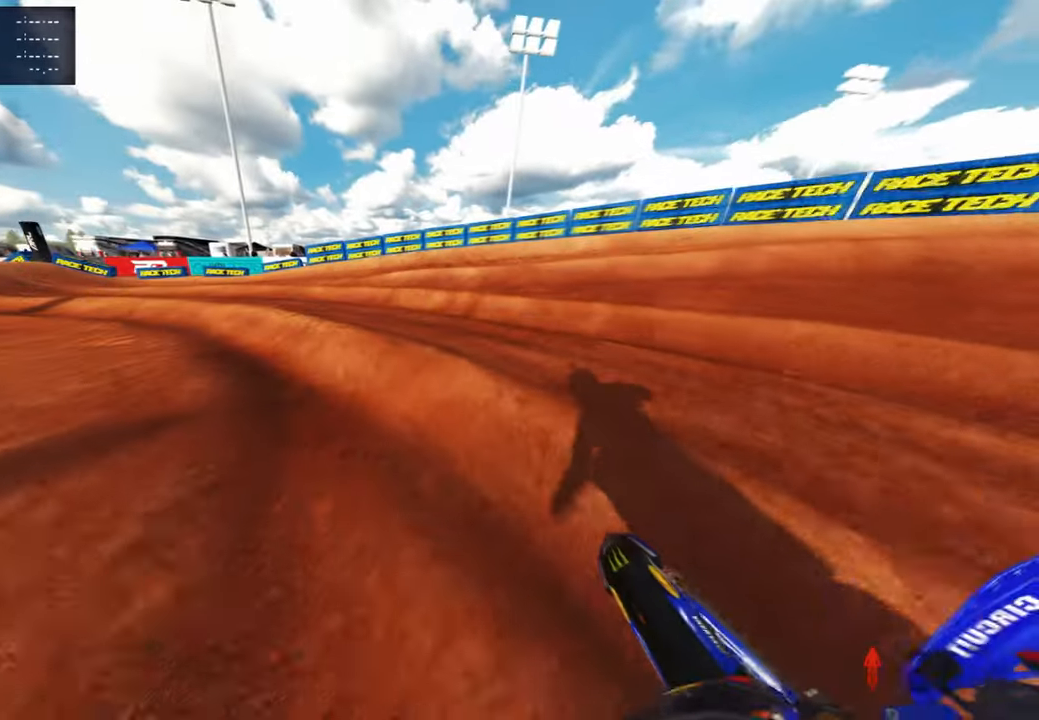
{"buttons": ["R2"], "left_stick": "up-left", "right_stick": "right", "events": [[84, "R2", "down"]]}
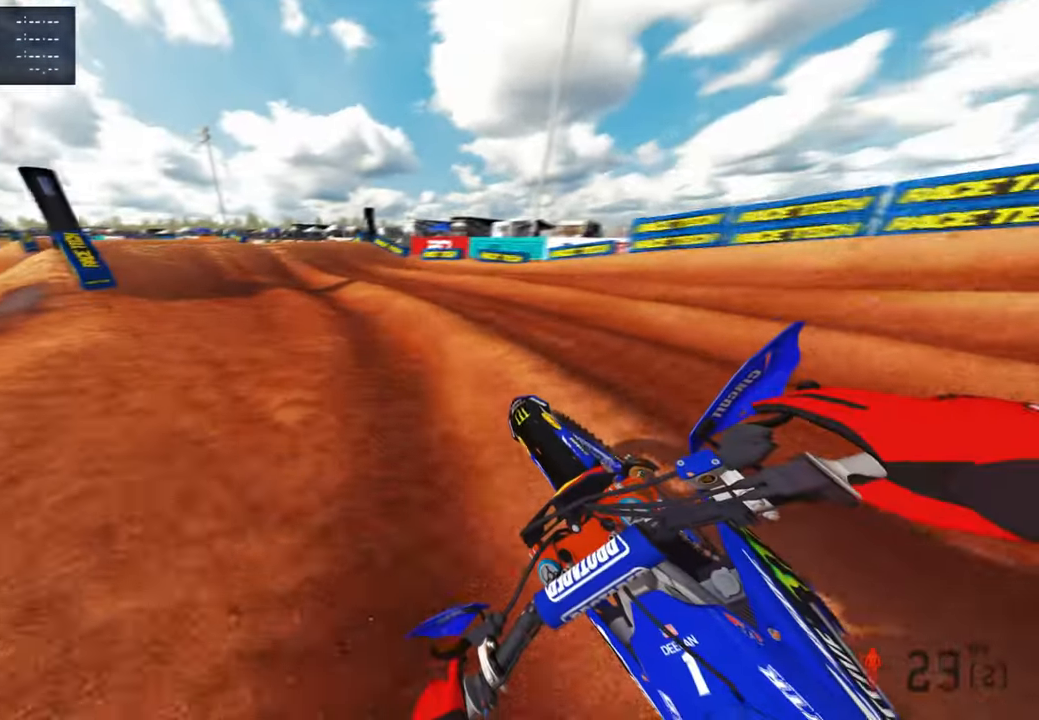
{"buttons": ["R2"], "left_stick": "up-left", "right_stick": "right", "events": [[300, "R3", "down"], [417, "R3", "up"]]}
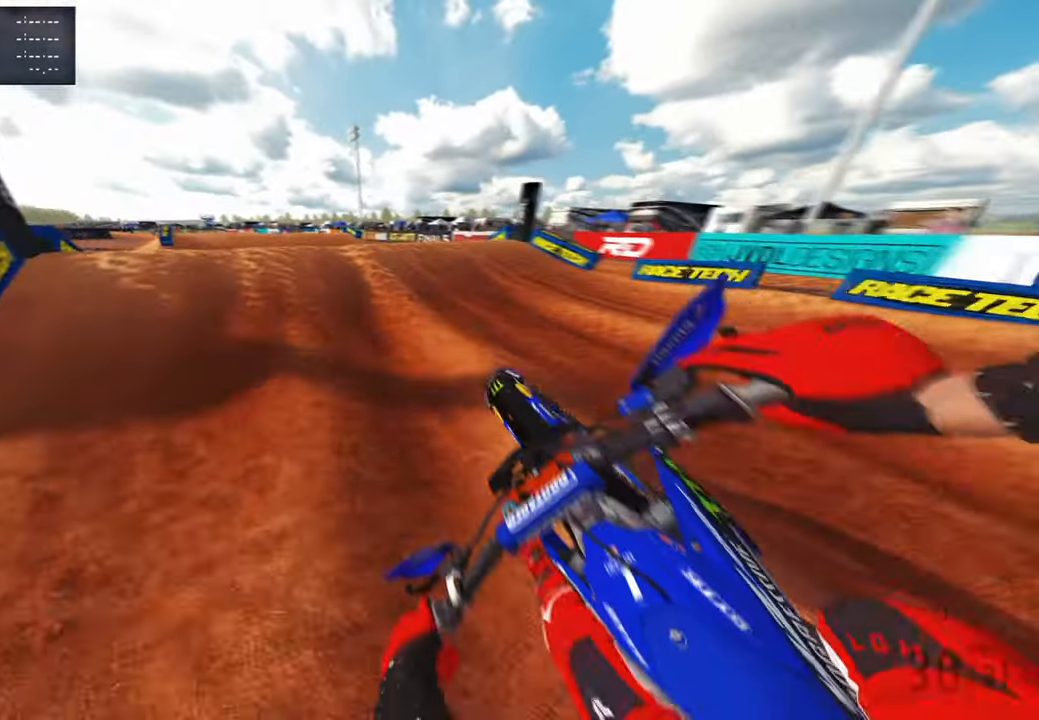
{"buttons": ["R2"], "left_stick": "up-left", "right_stick": "up-right", "events": [[250, "R3", "down"], [250, "right_stick", "center"], [350, "right_stick", "up-right"], [367, "R3", "up"]]}
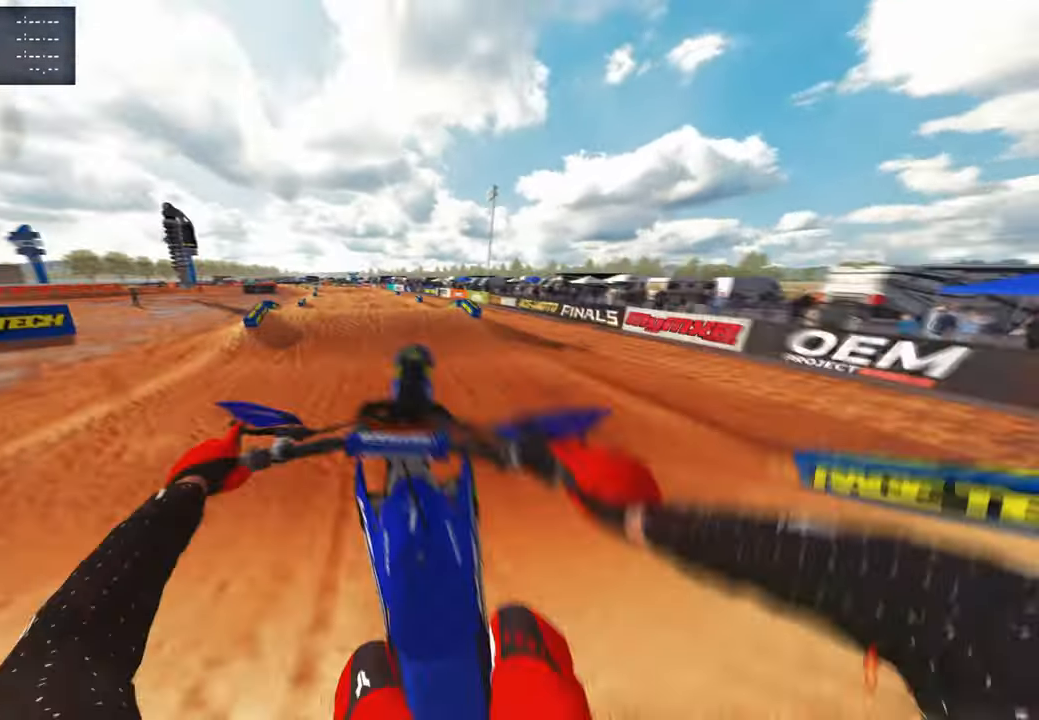
{"buttons": ["R2"], "left_stick": "up-right", "right_stick": "right", "events": [[100, "R2", "up"], [117, "right_stick", "right"], [350, "R2", "down"], [417, "left_stick", "up-right"]]}
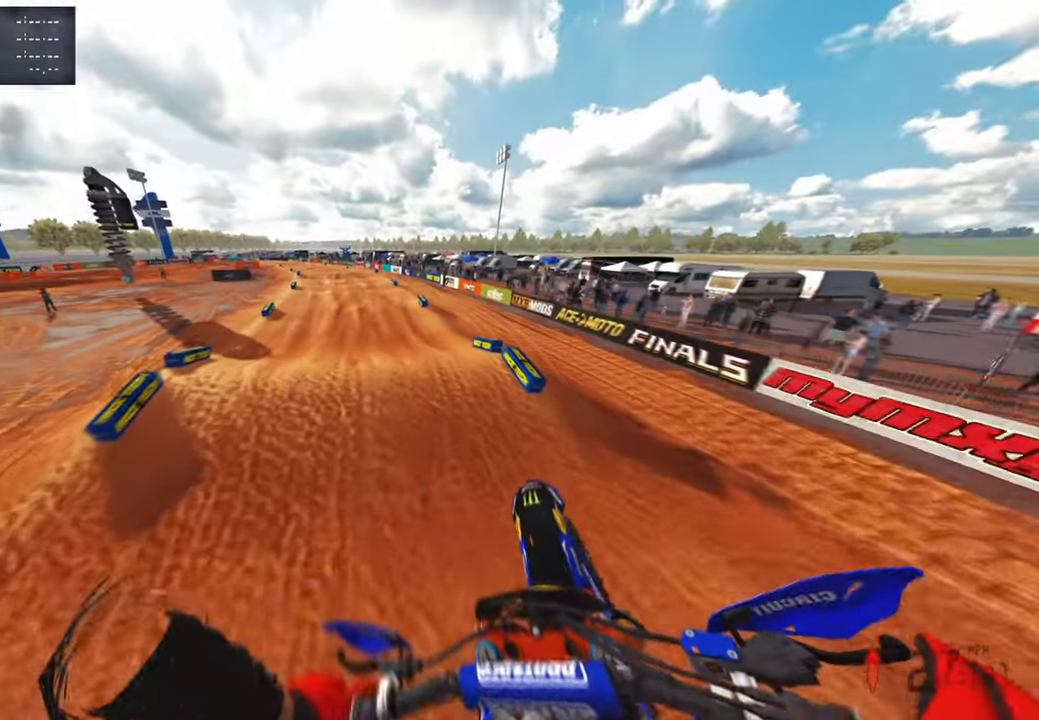
{"buttons": ["R2"], "left_stick": "up-right", "right_stick": "up-right", "events": [[17, "right_stick", "up-right"], [217, "R1", "down"], [367, "R1", "up"]]}
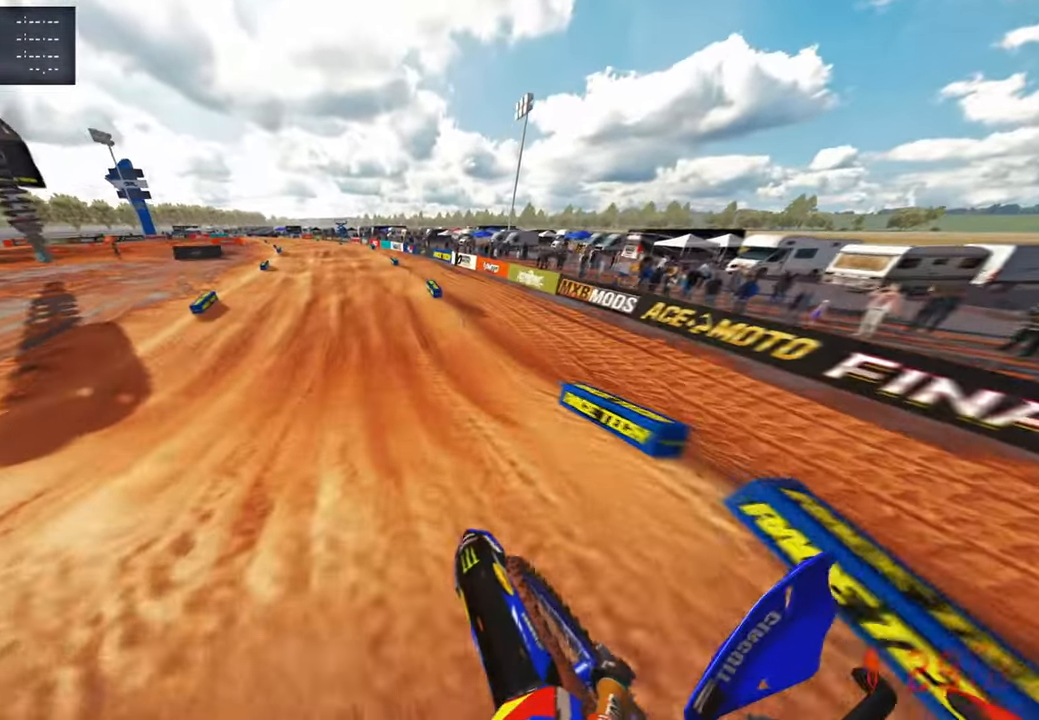
{"buttons": ["R2"], "left_stick": "center", "right_stick": "up-right", "events": [[334, "left_stick", "center"], [384, "R3", "down"], [484, "R3", "up"]]}
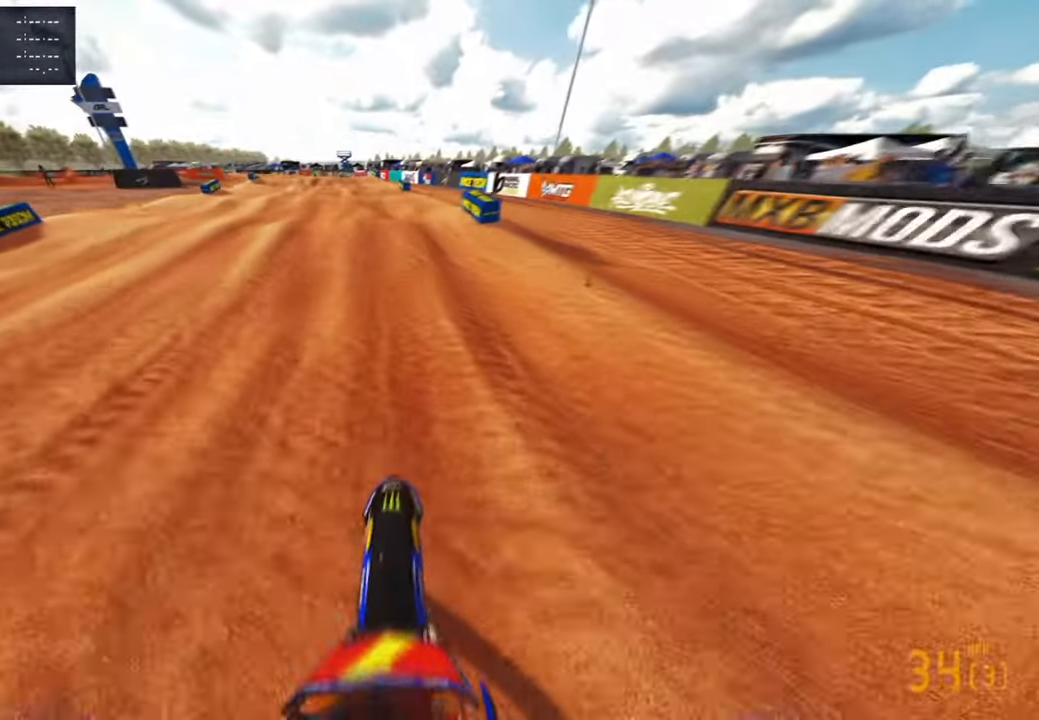
{"buttons": ["R2"], "left_stick": "center", "right_stick": "center", "events": [[284, "R3", "down"], [434, "R3", "up"], [500, "right_stick", "center"]]}
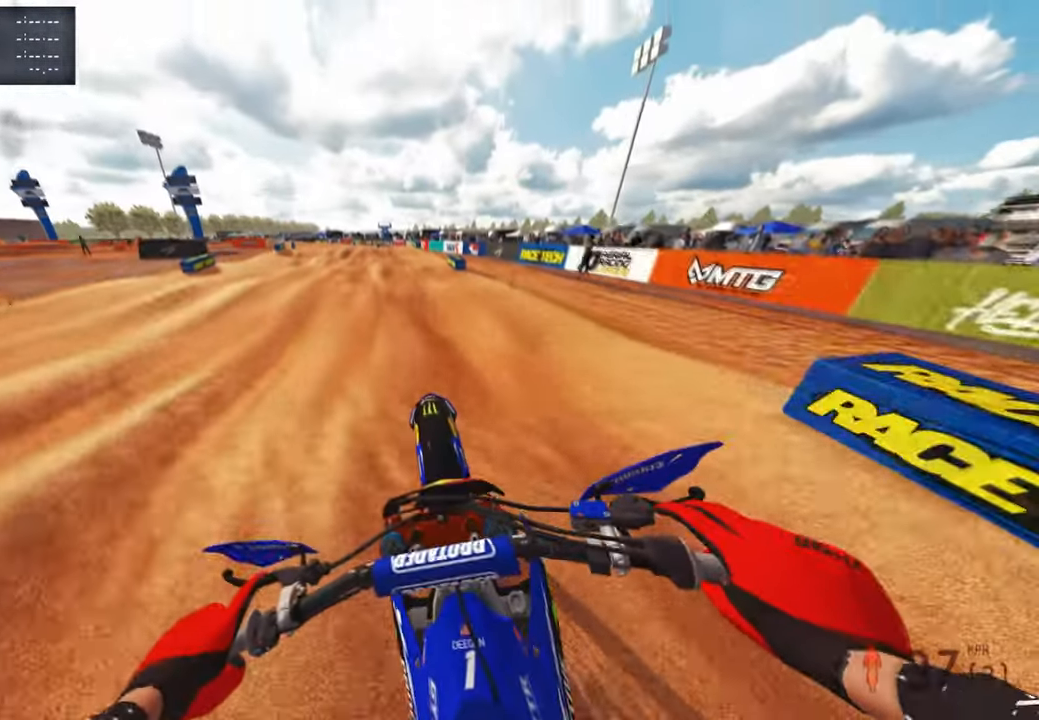
{"buttons": ["R2"], "left_stick": "up", "right_stick": "center", "events": [[184, "right_stick", "up"], [234, "right_stick", "up-right"], [317, "left_stick", "up"], [417, "right_stick", "center"]]}
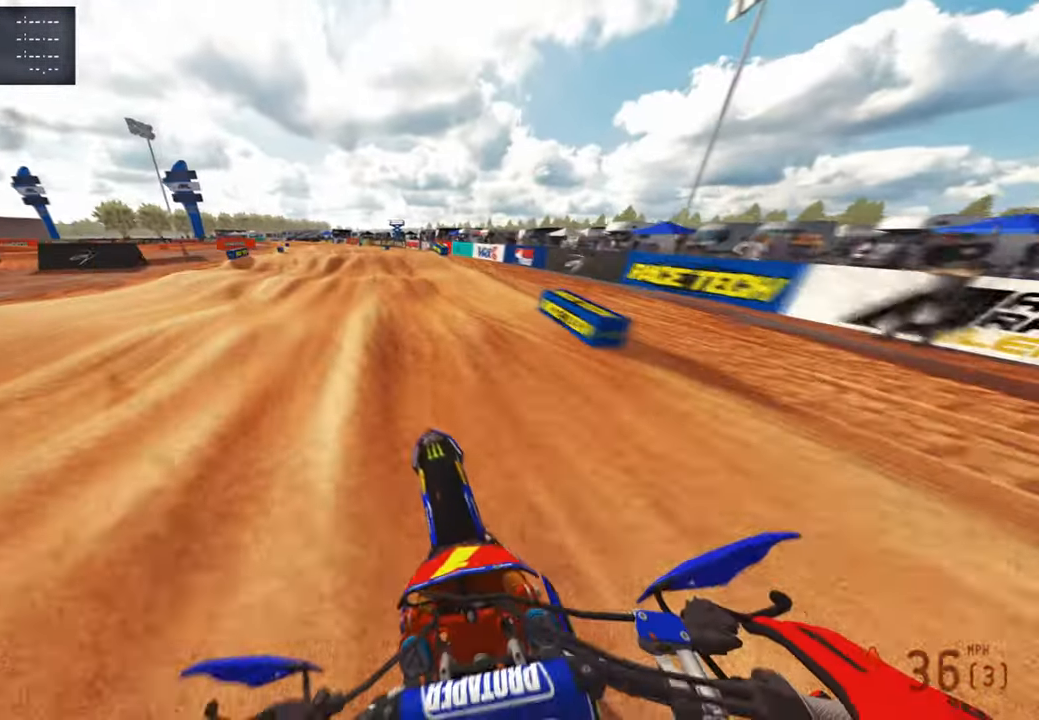
{"buttons": ["R1", "R2"], "left_stick": "up", "right_stick": "down-left", "events": [[17, "right_stick", "down-left"], [484, "R1", "down"]]}
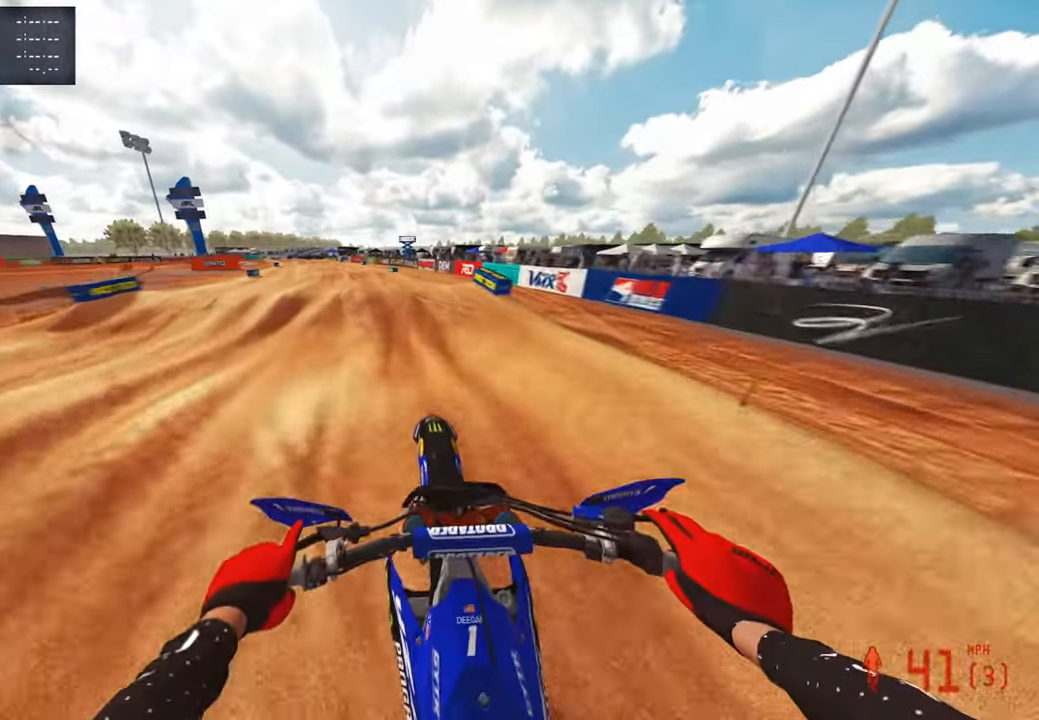
{"buttons": ["R2"], "left_stick": "up", "right_stick": "center", "events": [[134, "R1", "up"], [384, "right_stick", "center"]]}
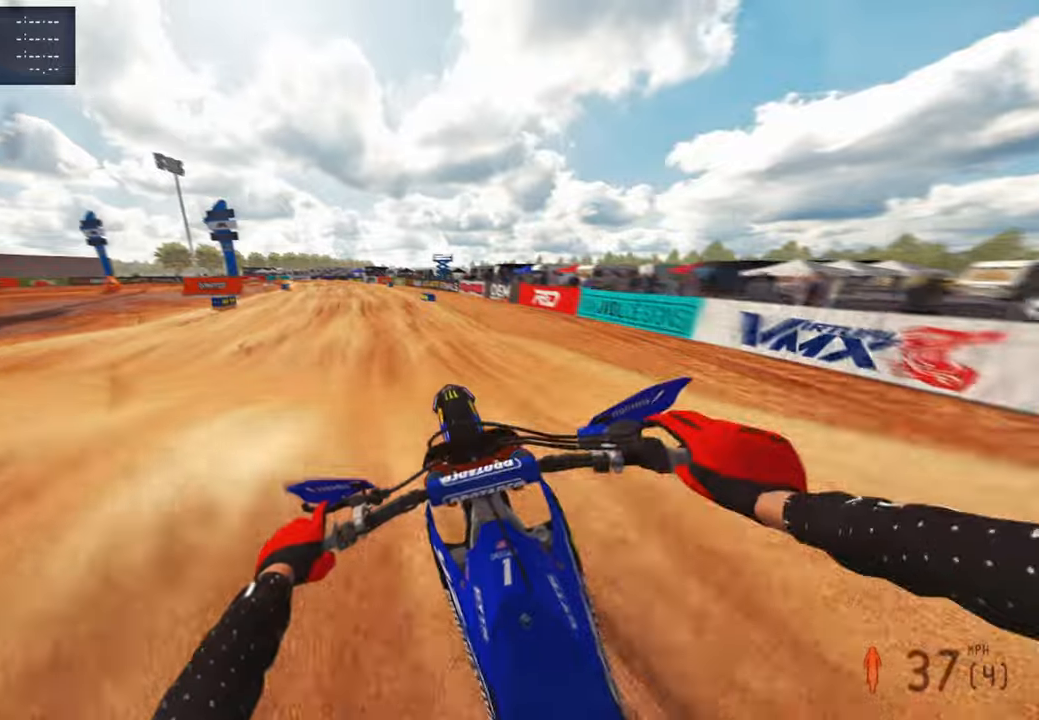
{"buttons": ["R2"], "left_stick": "up", "right_stick": "up", "events": [[150, "R2", "up"], [217, "R2", "down"], [417, "right_stick", "up"]]}
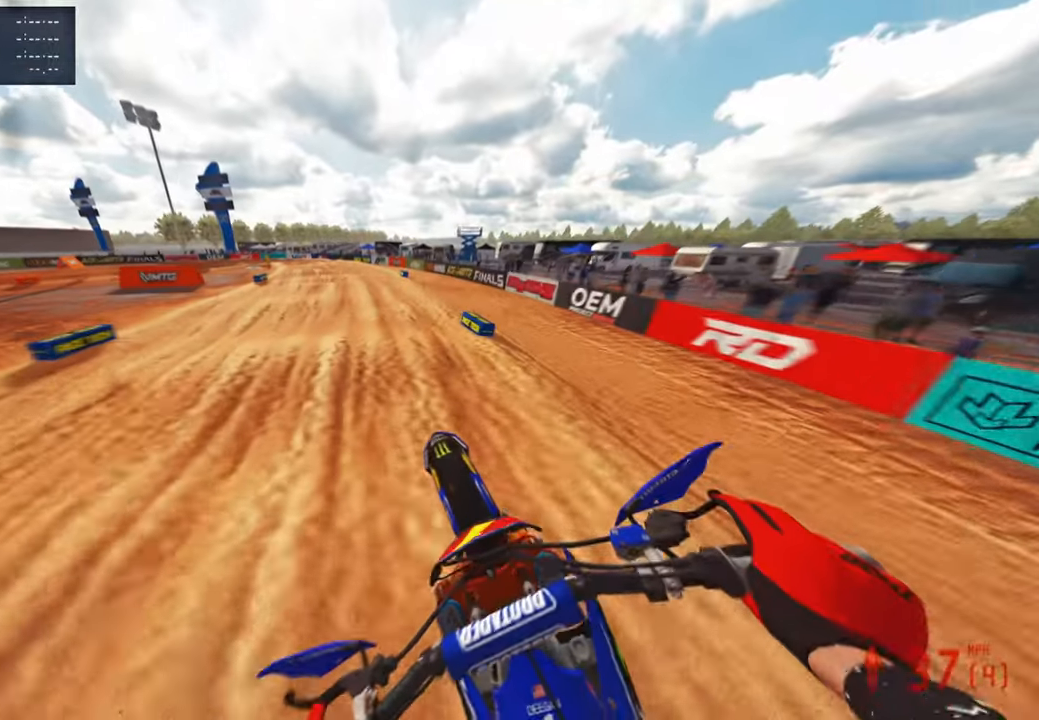
{"buttons": ["R2"], "left_stick": "up", "right_stick": "down-left", "events": [[267, "R3", "down"], [267, "right_stick", "center"], [400, "R3", "up"], [400, "right_stick", "down-left"]]}
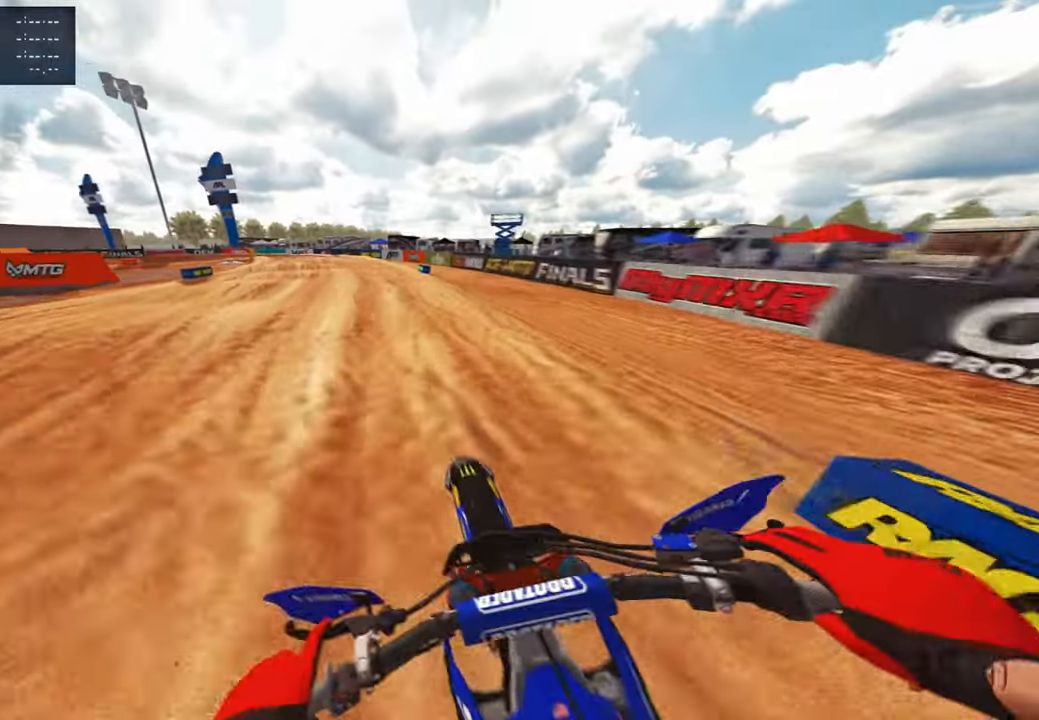
{"buttons": ["R2"], "left_stick": "up", "right_stick": "up-left", "events": [[17, "R3", "down"], [150, "R3", "up"], [184, "right_stick", "left"], [400, "right_stick", "up-left"]]}
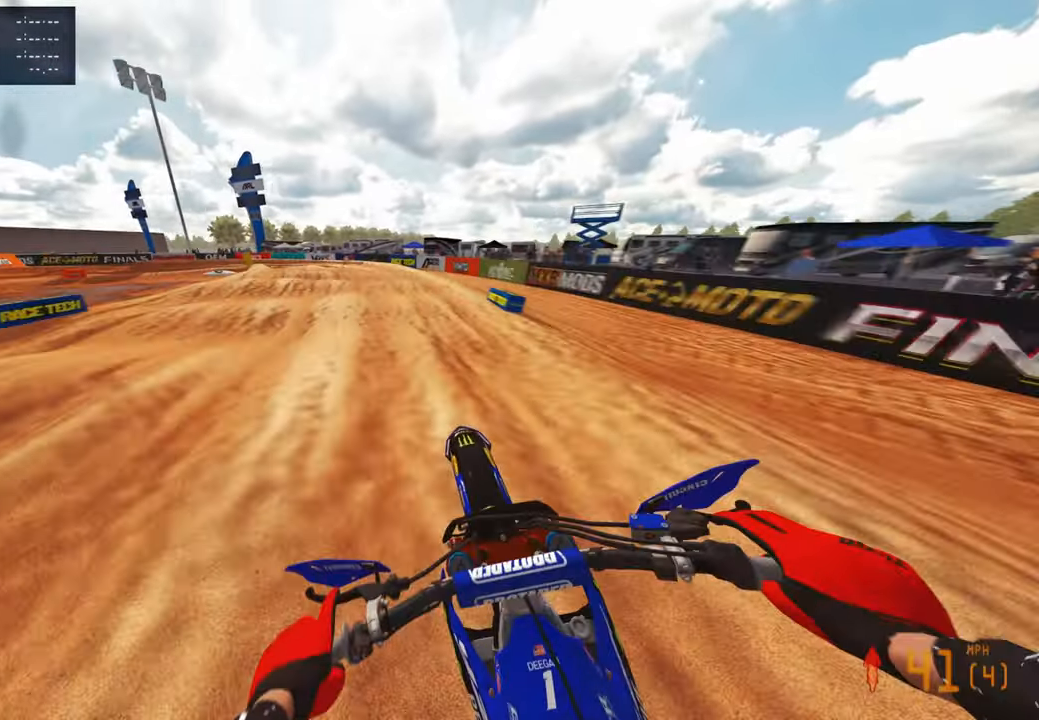
{"buttons": ["L1"], "left_stick": "up-left", "right_stick": "down", "events": [[150, "right_stick", "left"], [384, "left_stick", "up-left"], [500, "L1", "down"], [500, "R2", "up"], [500, "right_stick", "down"]]}
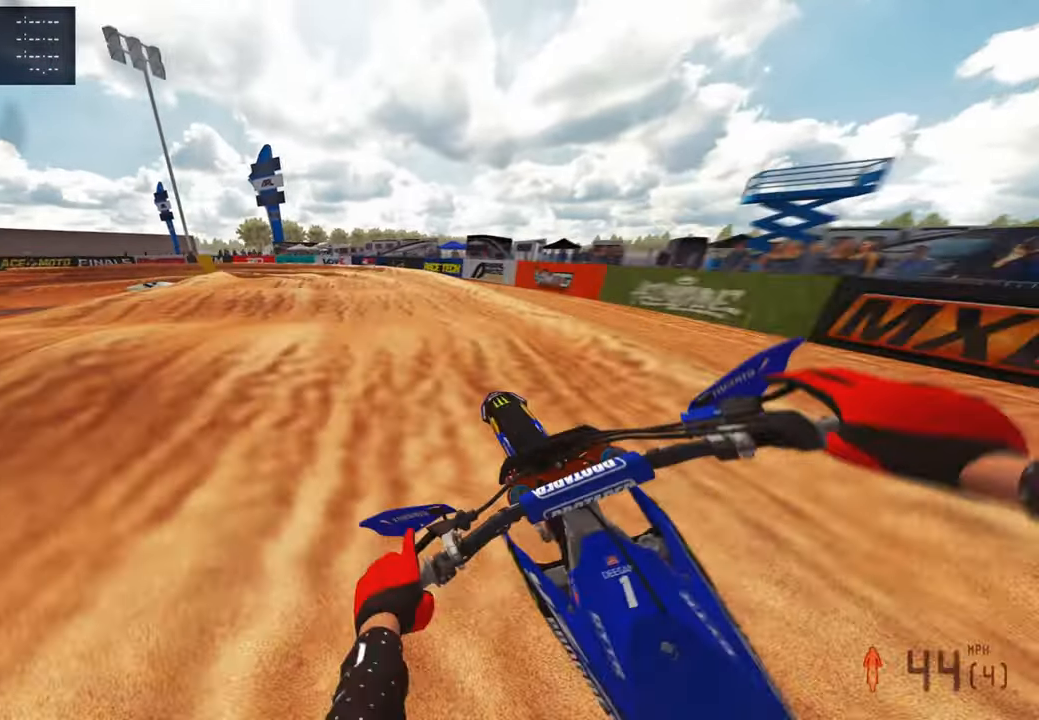
{"buttons": [], "left_stick": "up-left", "right_stick": "down", "events": [[100, "L1", "up"], [184, "R2", "down"], [300, "R2", "up"]]}
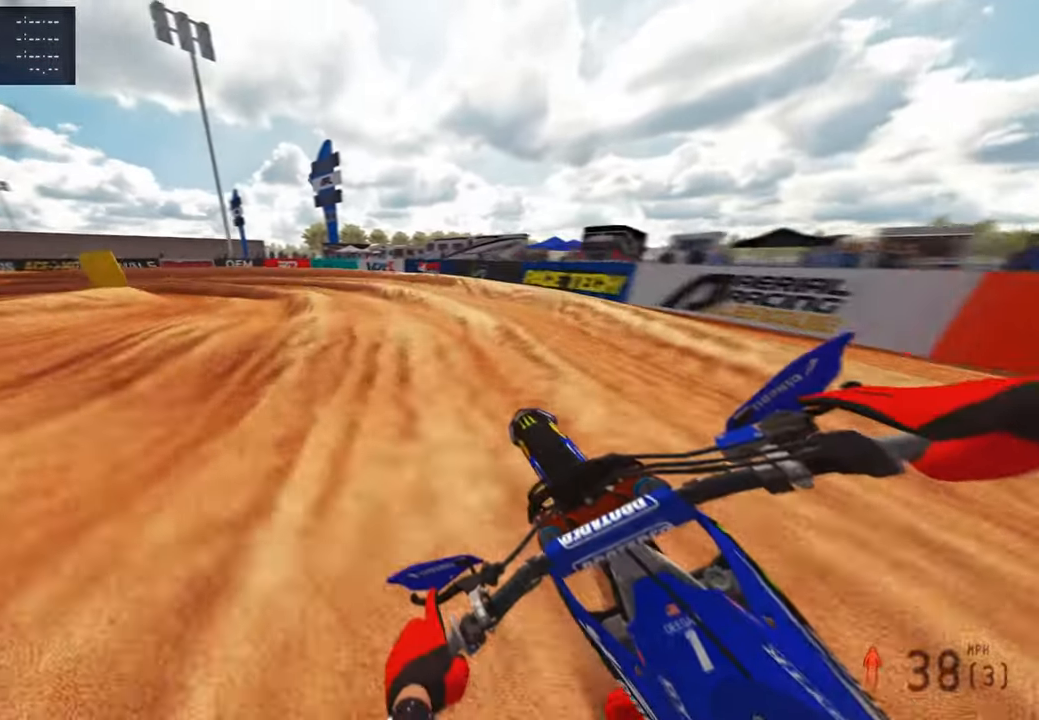
{"buttons": [], "left_stick": "up-left", "right_stick": "down-right", "events": [[234, "right_stick", "down-right"]]}
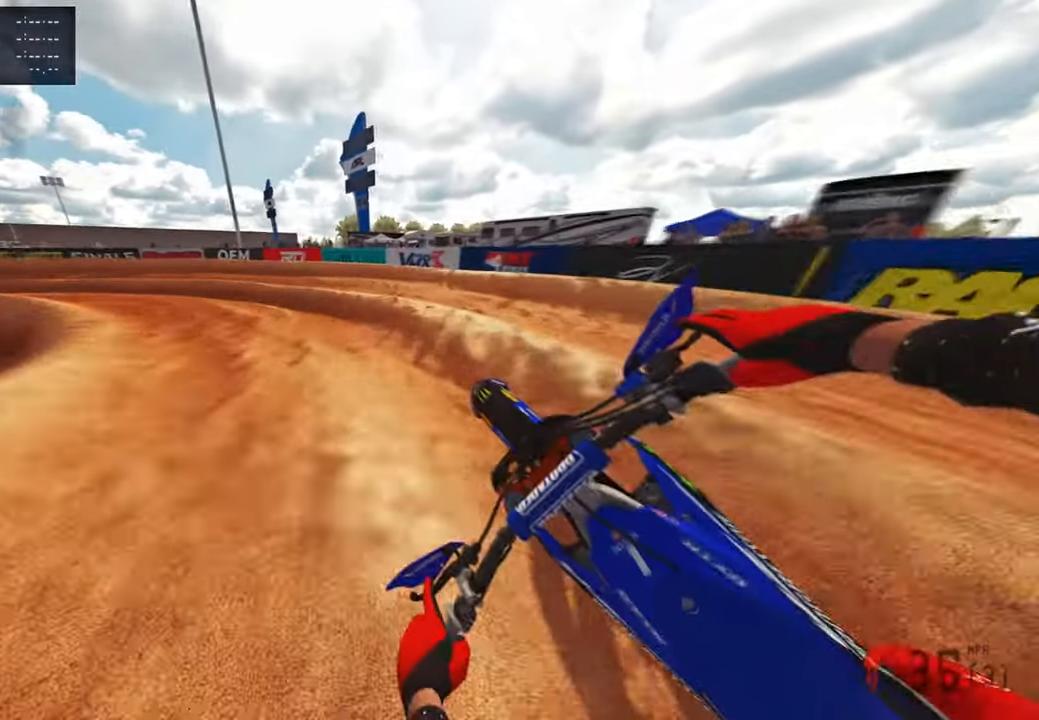
{"buttons": ["R2"], "left_stick": "up-left", "right_stick": "right", "events": [[167, "L2", "down"], [167, "R2", "down"], [267, "R2", "up"], [284, "right_stick", "right"], [334, "L2", "up"], [350, "R2", "down"]]}
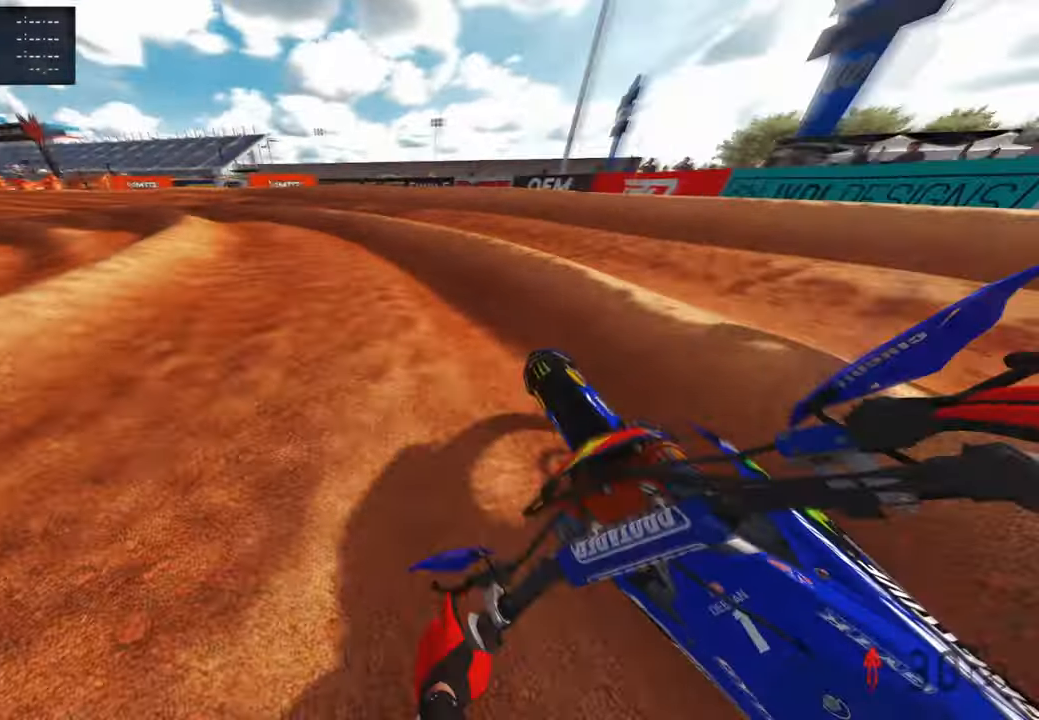
{"buttons": ["R2", "R3"], "left_stick": "up-left", "right_stick": "up-right", "events": [[384, "right_stick", "up-right"], [400, "R3", "down"]]}